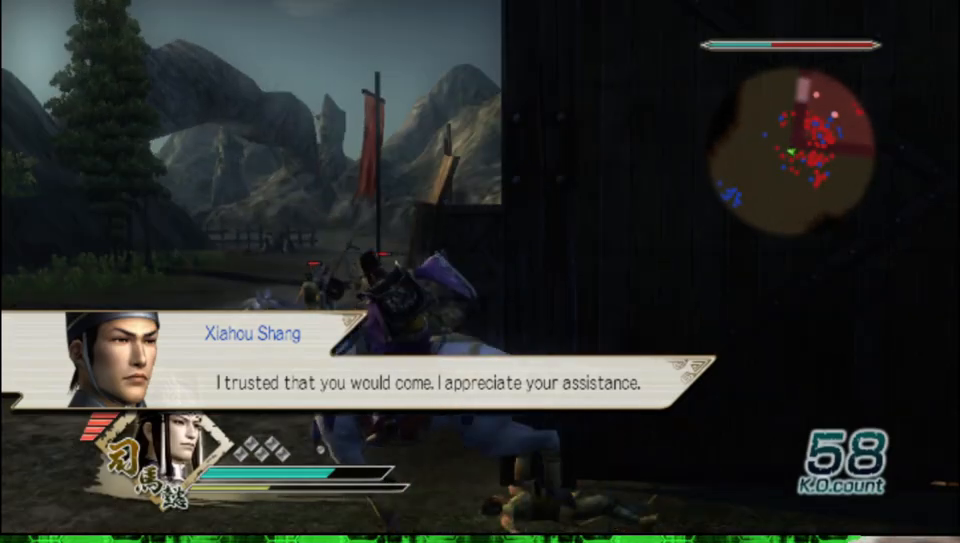
Gameplay with a controller (Xbox layout); each line is a JSON object with the inputs held at the frame after it. "events" lists button and stick changes between this image and that frame as [ms after this image, input, new state], when the widget could be followed in between.
{"buttons": [], "left_stick": "up-right", "right_stick": "center", "events": [[300, "left_stick", "up"], [450, "left_stick", "up-right"]]}
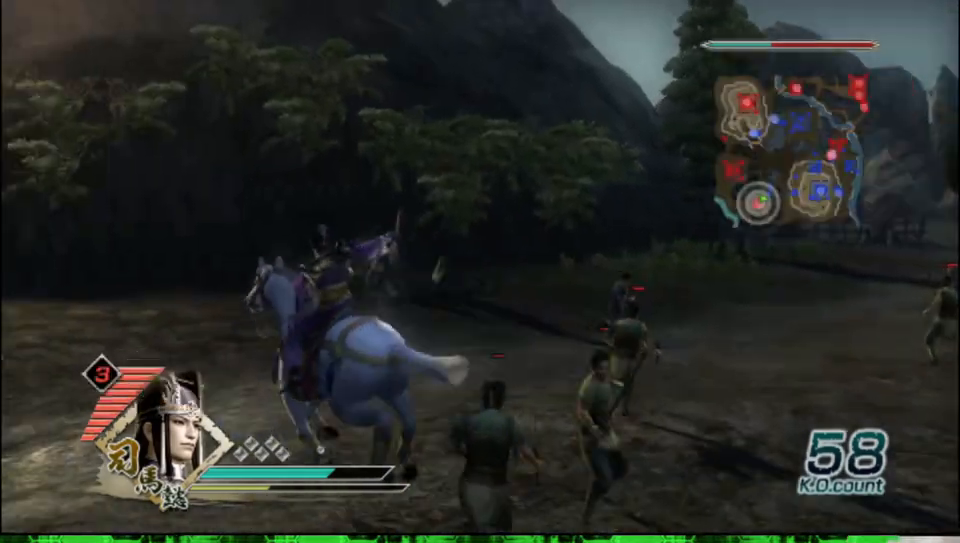
{"buttons": [], "left_stick": "right", "right_stick": "left", "events": [[33, "right_stick", "left"], [100, "left_stick", "right"], [267, "right_stick", "center"], [500, "right_stick", "left"]]}
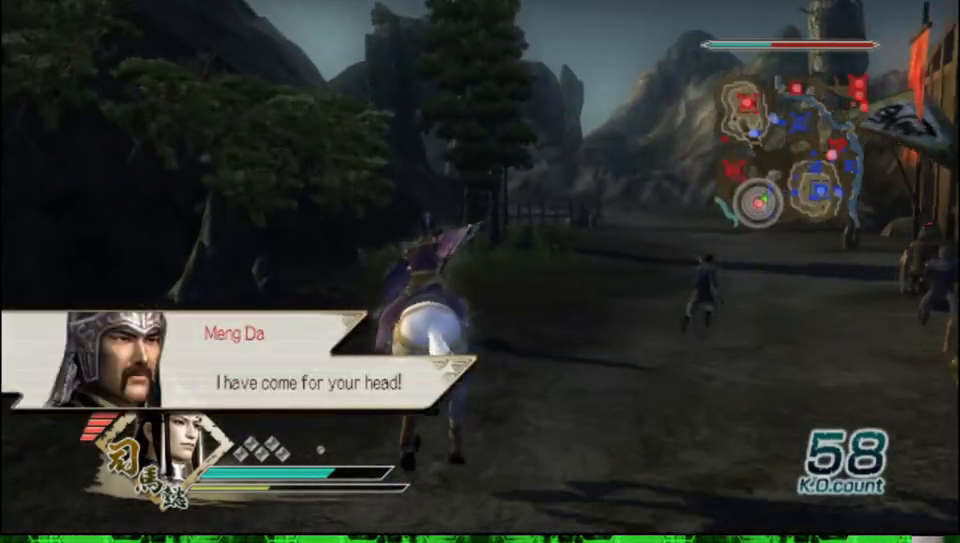
{"buttons": [], "left_stick": "up-right", "right_stick": "left", "events": [[150, "right_stick", "center"], [200, "left_stick", "up-right"], [450, "right_stick", "left"]]}
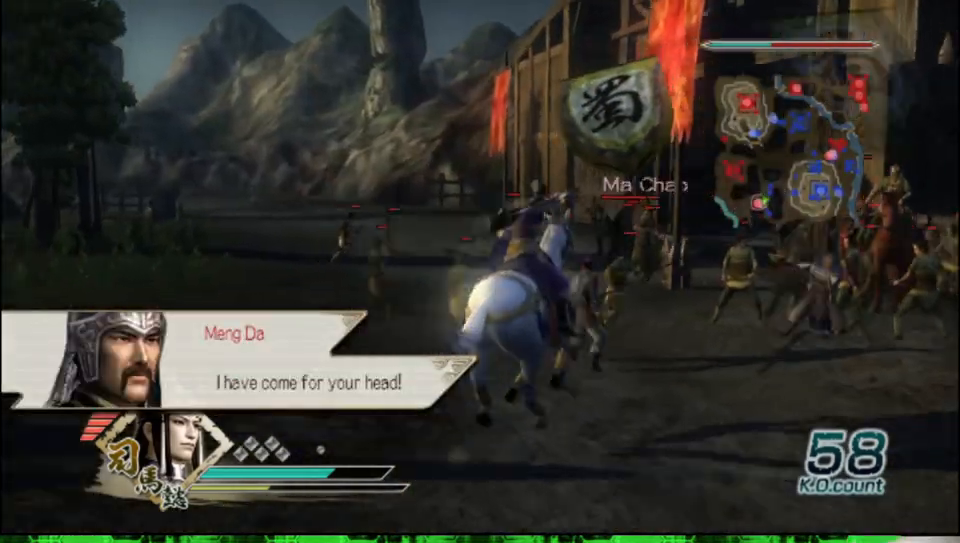
{"buttons": [], "left_stick": "up", "right_stick": "center", "events": [[117, "left_stick", "up"], [117, "right_stick", "center"]]}
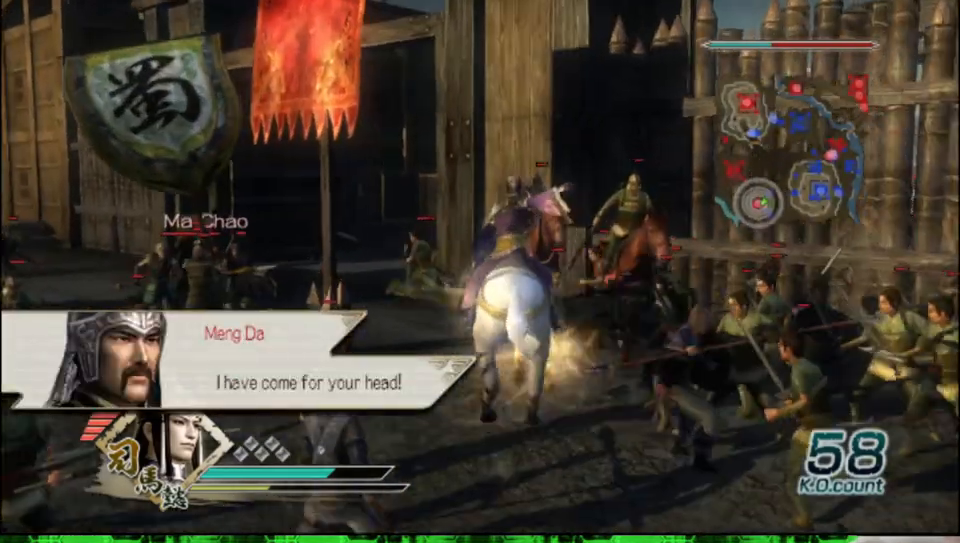
{"buttons": [], "left_stick": "up", "right_stick": "center", "events": []}
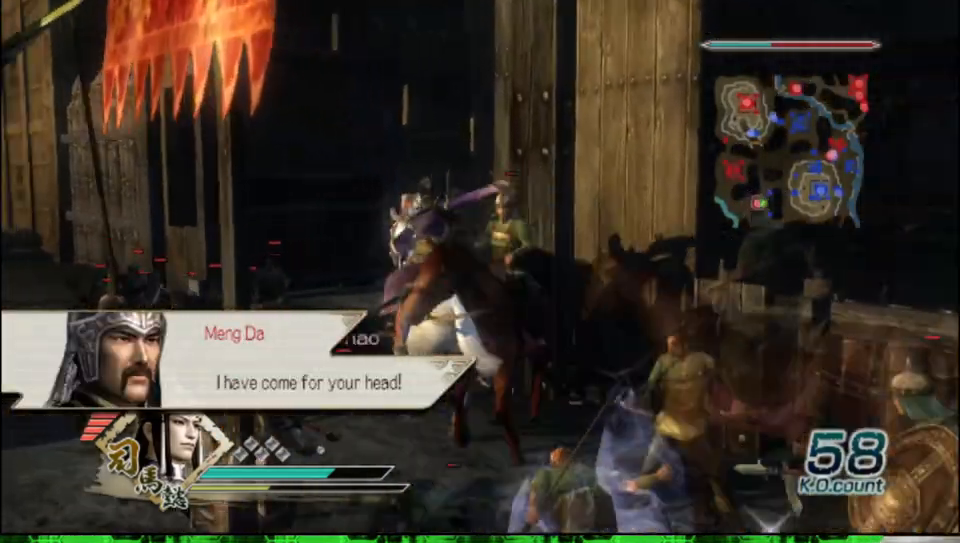
{"buttons": [], "left_stick": "up", "right_stick": "center", "events": []}
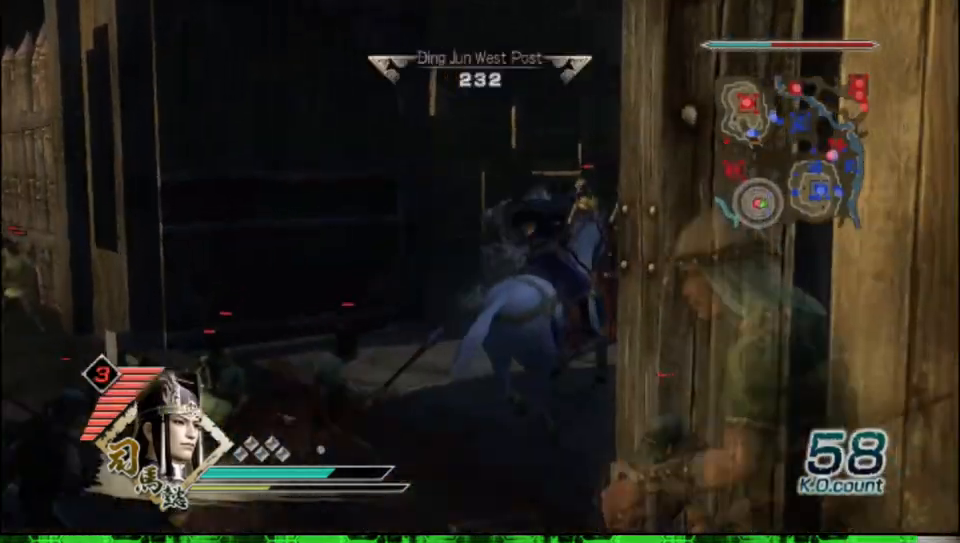
{"buttons": [], "left_stick": "up", "right_stick": "center", "events": []}
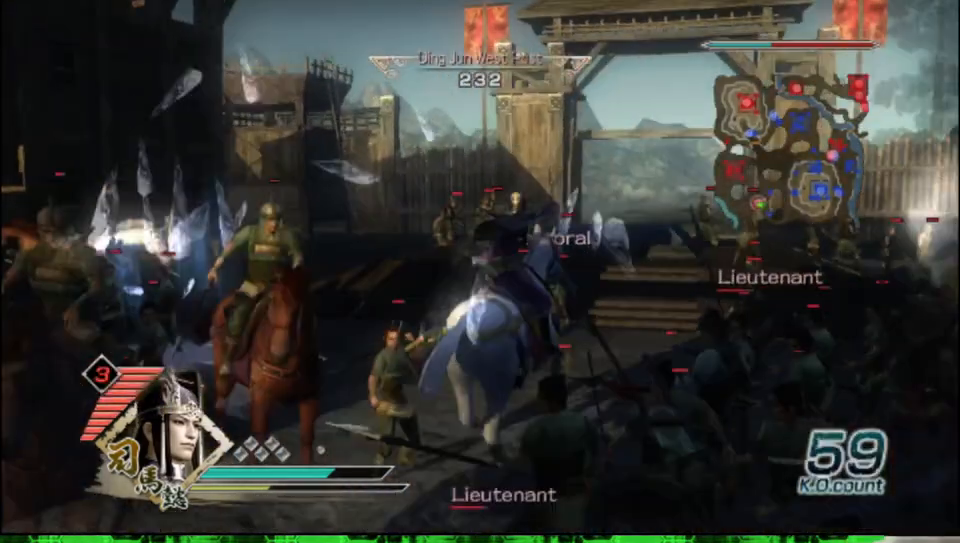
{"buttons": [], "left_stick": "up", "right_stick": "center", "events": []}
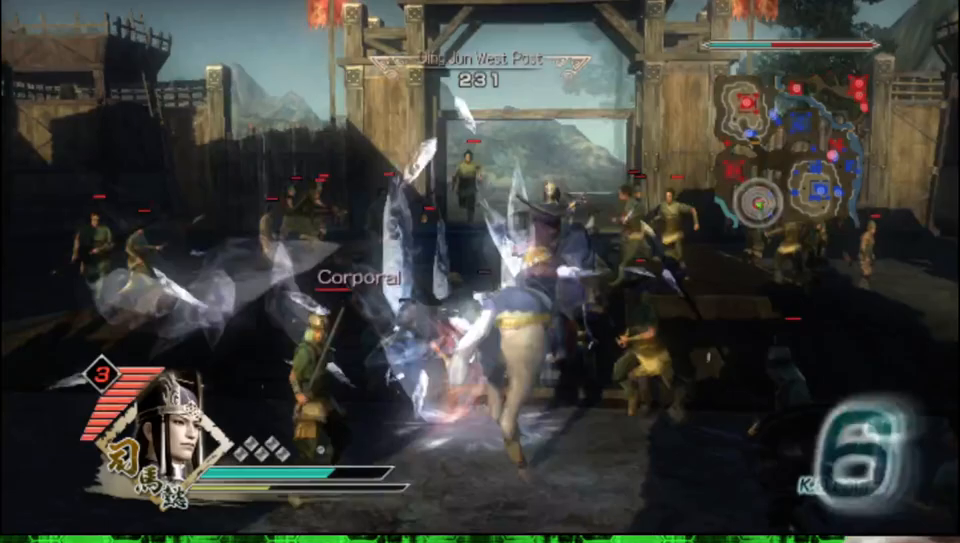
{"buttons": [], "left_stick": "up", "right_stick": "center", "events": []}
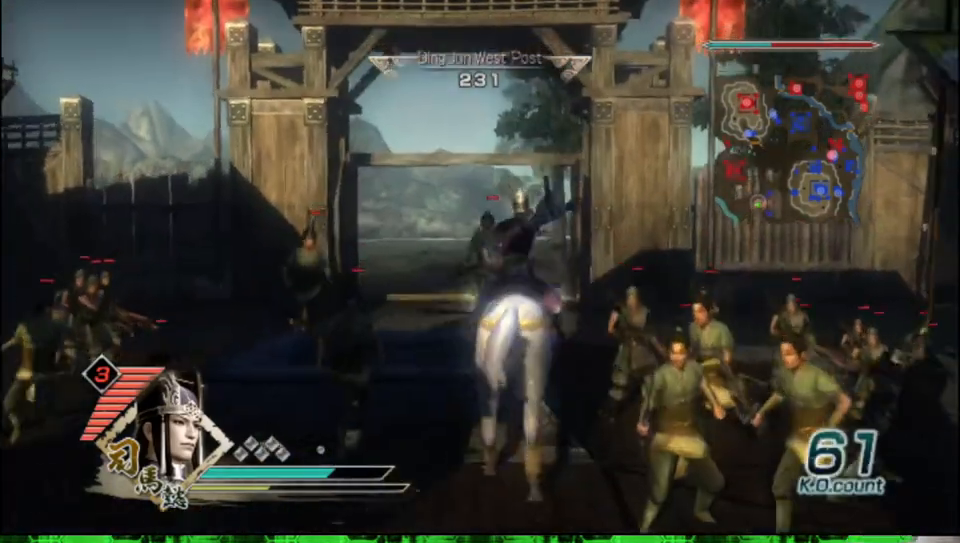
{"buttons": ["A"], "left_stick": "up", "right_stick": "center", "events": [[417, "A", "down"]]}
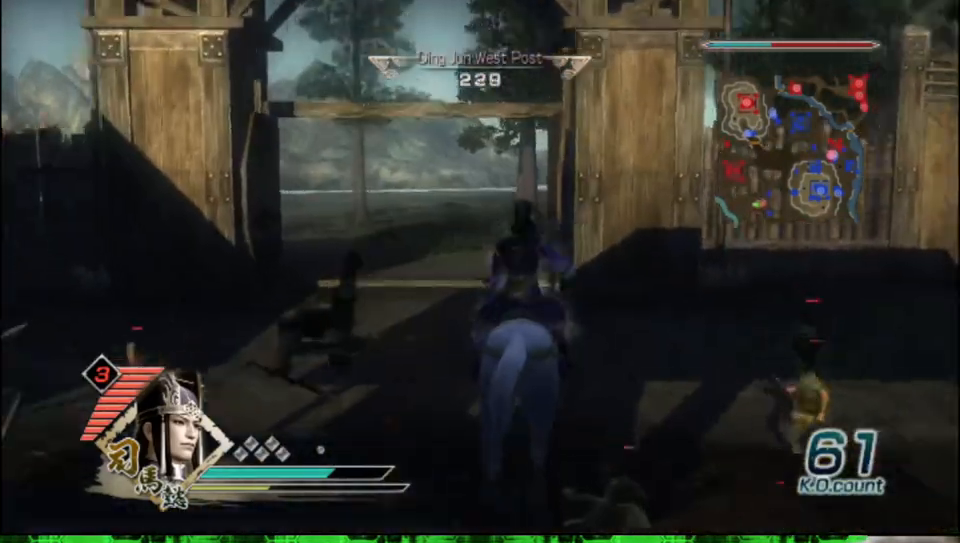
{"buttons": [], "left_stick": "center", "right_stick": "right", "events": [[67, "A", "up"], [67, "left_stick", "center"], [250, "right_stick", "right"]]}
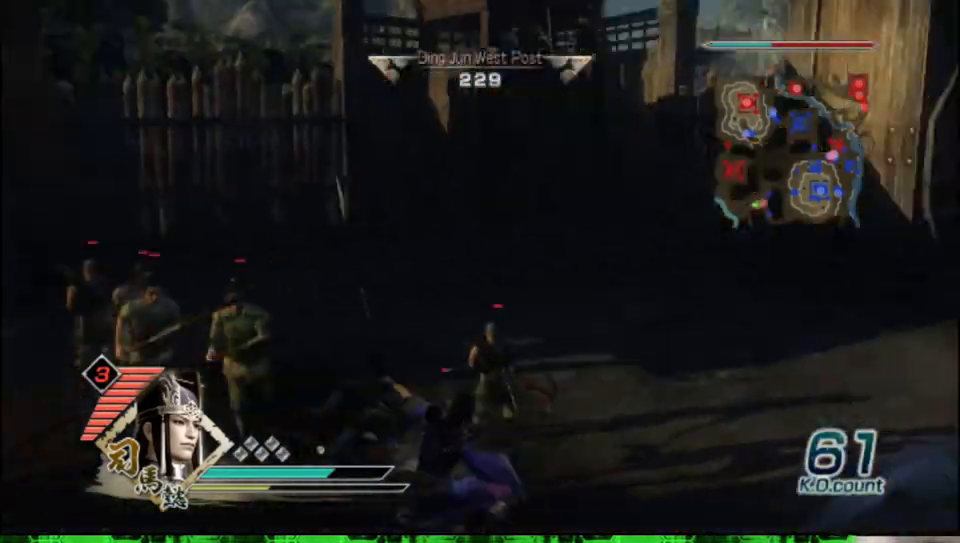
{"buttons": [], "left_stick": "up", "right_stick": "center", "events": [[167, "left_stick", "left"], [317, "left_stick", "up-left"], [383, "right_stick", "up"], [433, "left_stick", "up"], [500, "right_stick", "center"]]}
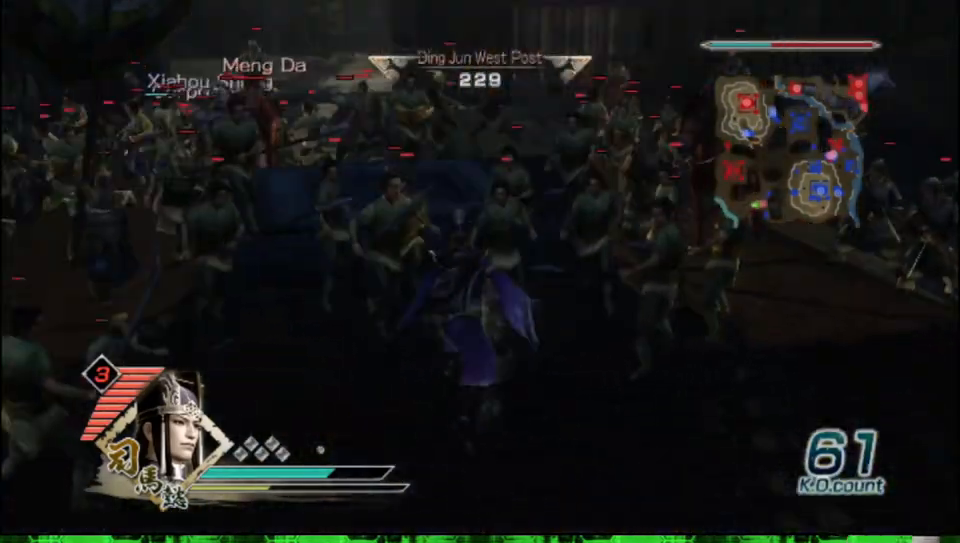
{"buttons": ["X"], "left_stick": "up-left", "right_stick": "center"}
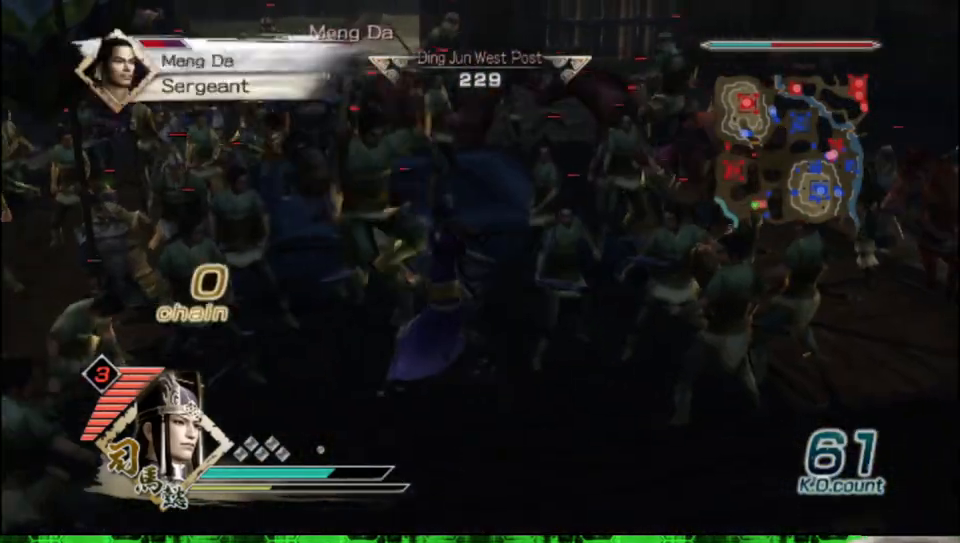
{"buttons": [], "left_stick": "up-left", "right_stick": "center"}
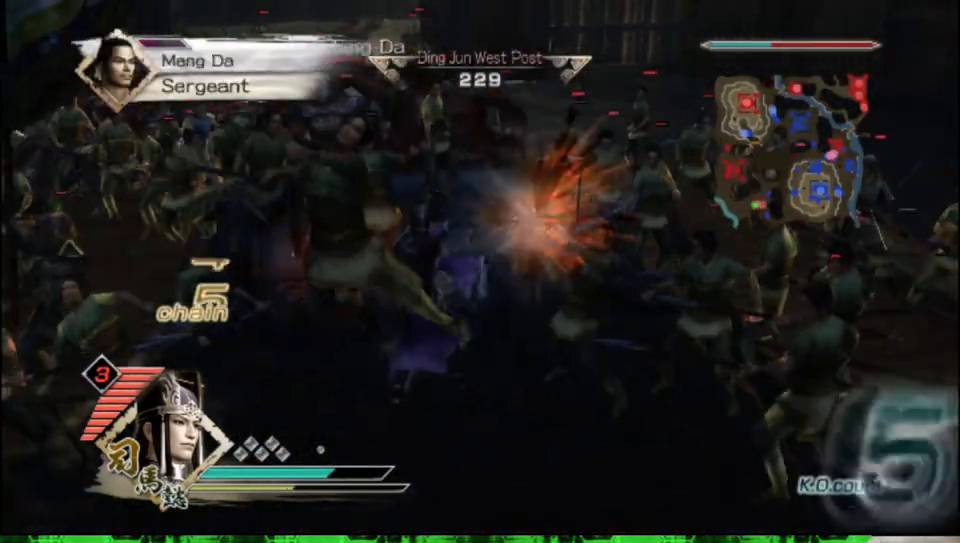
{"buttons": ["X"], "left_stick": "up", "right_stick": "center"}
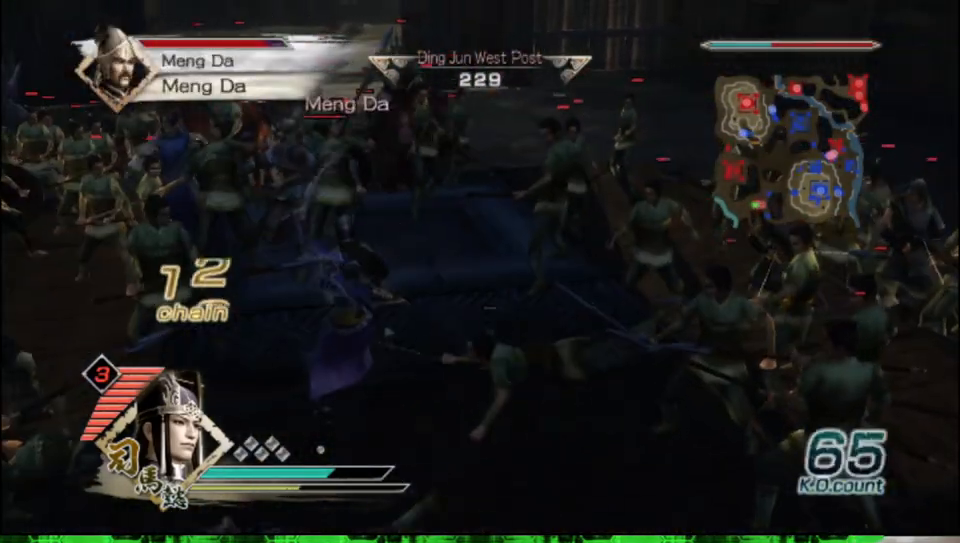
{"buttons": [], "left_stick": "up-left", "right_stick": "center"}
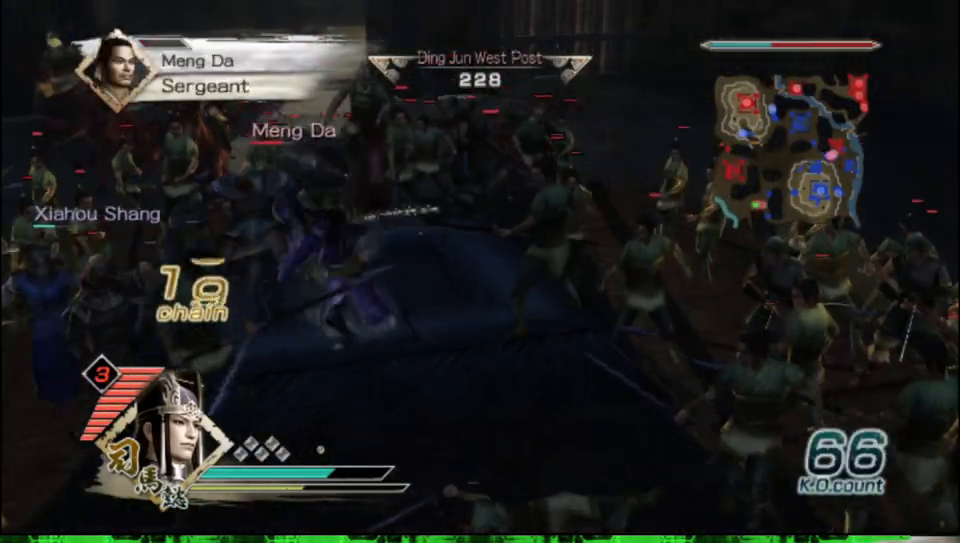
{"buttons": [], "left_stick": "up-left", "right_stick": "center", "events": []}
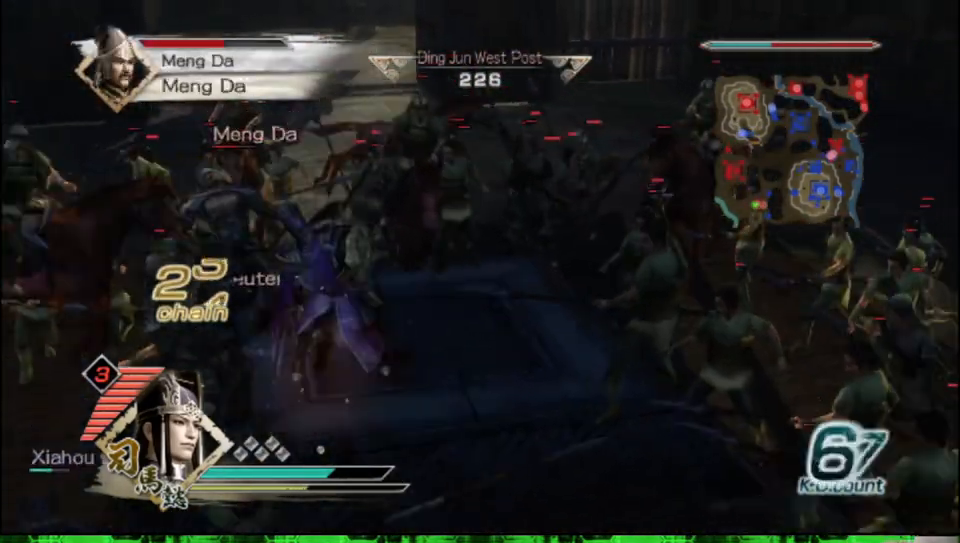
{"buttons": ["X"], "left_stick": "up-left", "right_stick": "center"}
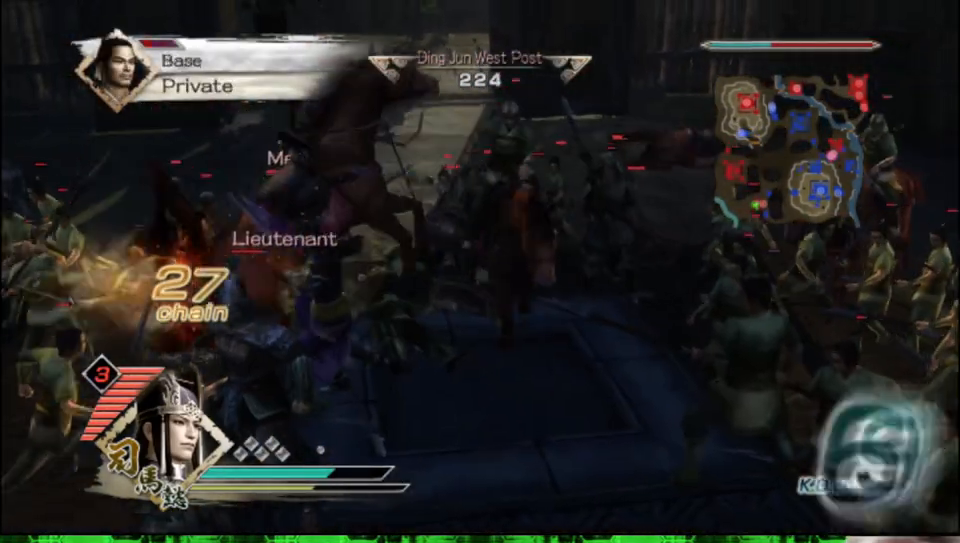
{"buttons": [], "left_stick": "up", "right_stick": "center"}
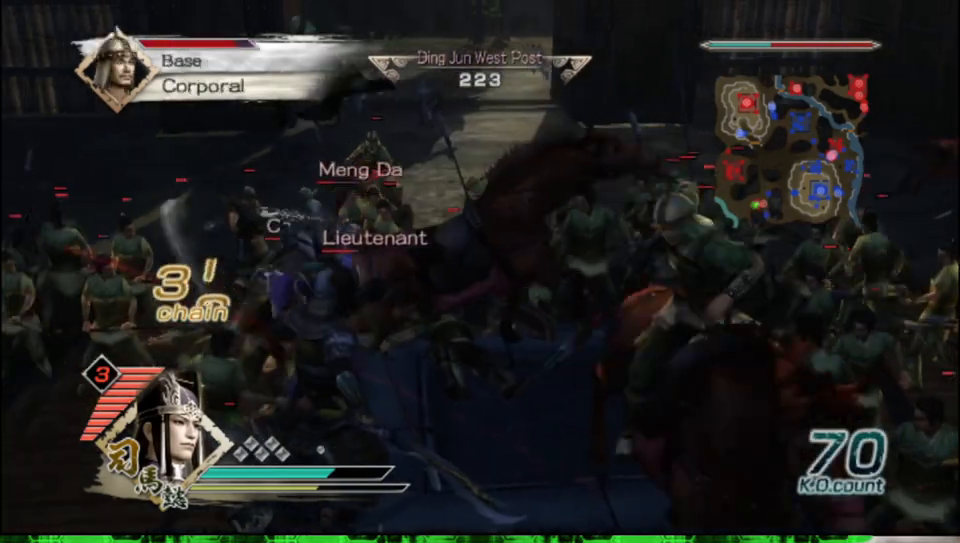
{"buttons": ["X"], "left_stick": "up-left", "right_stick": "center"}
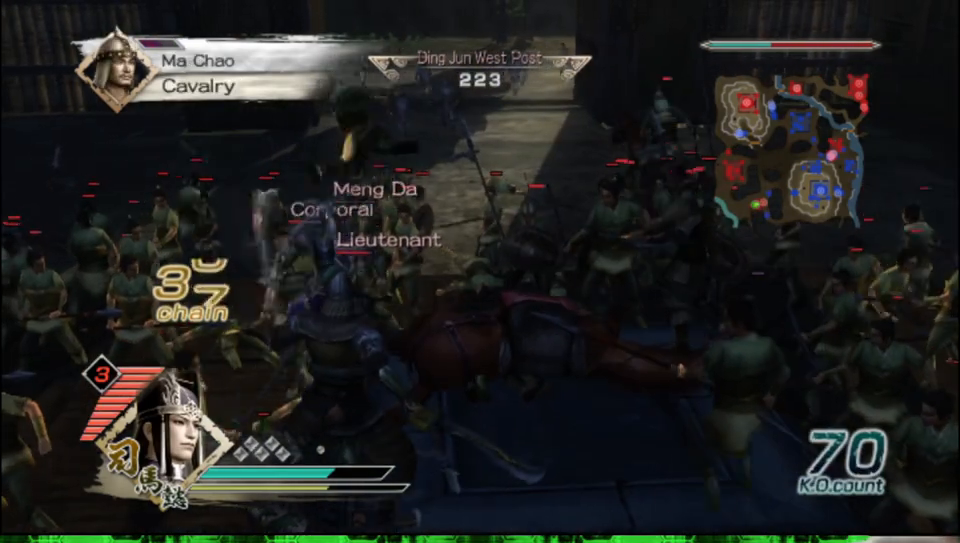
{"buttons": [], "left_stick": "up", "right_stick": "center"}
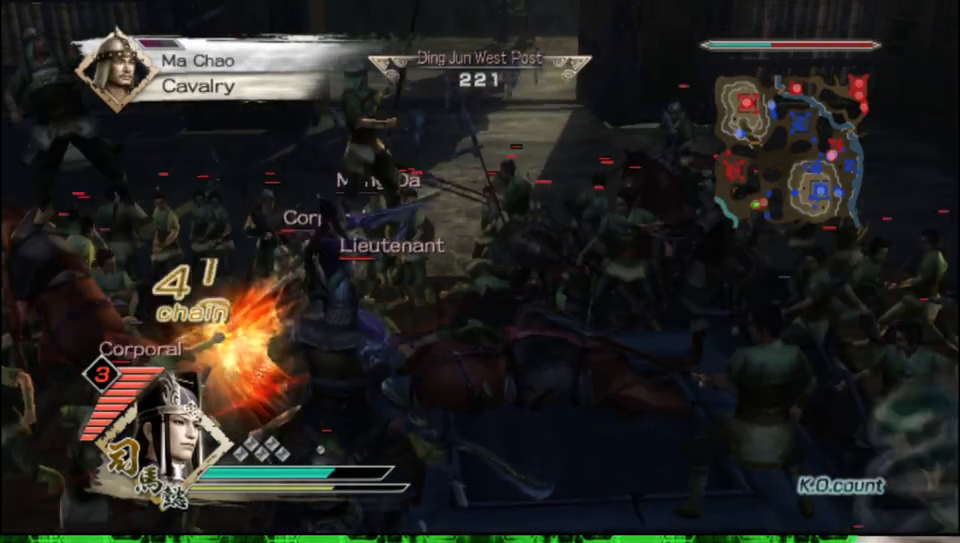
{"buttons": ["X"], "left_stick": "up", "right_stick": "center"}
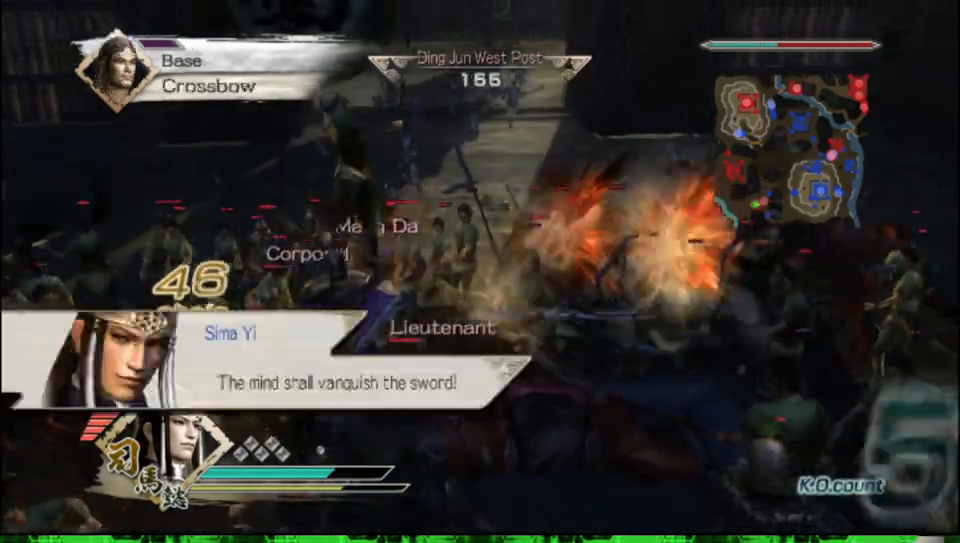
{"buttons": [], "left_stick": "up", "right_stick": "center"}
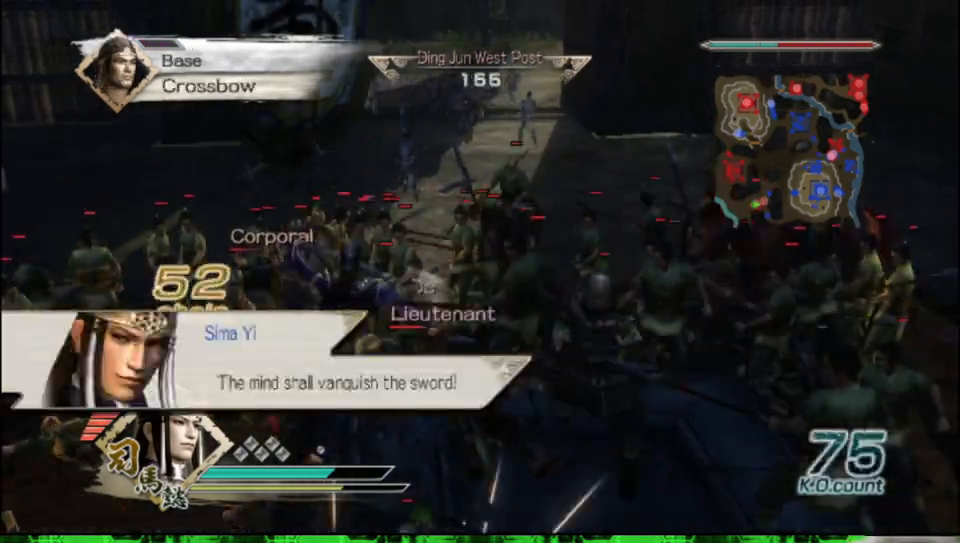
{"buttons": [], "left_stick": "up-left", "right_stick": "center", "events": [[450, "left_stick", "up-left"]]}
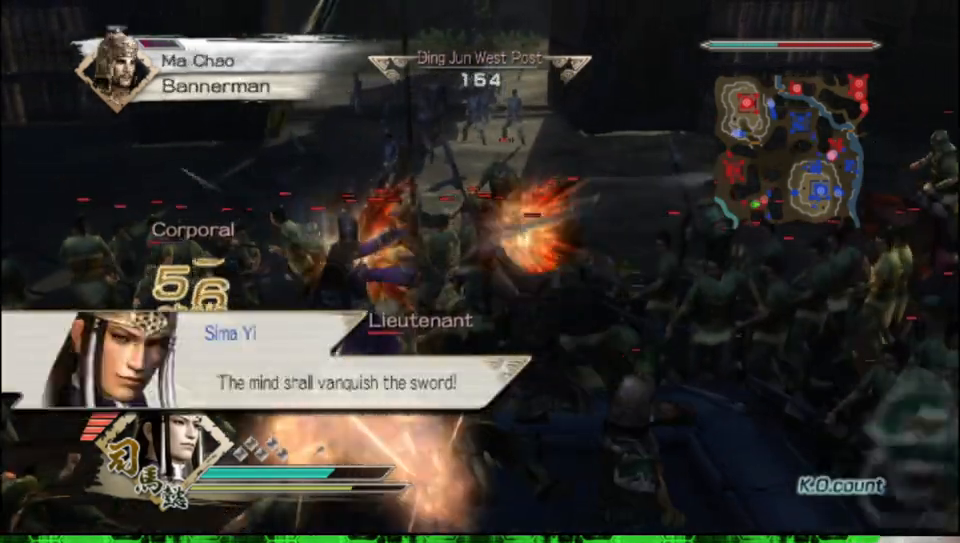
{"buttons": ["X"], "left_stick": "left", "right_stick": "center"}
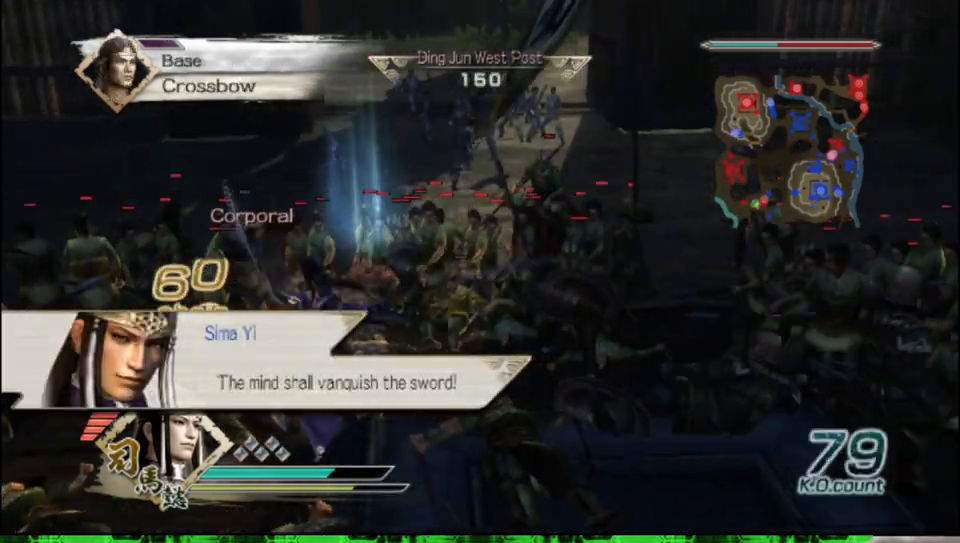
{"buttons": [], "left_stick": "up", "right_stick": "center"}
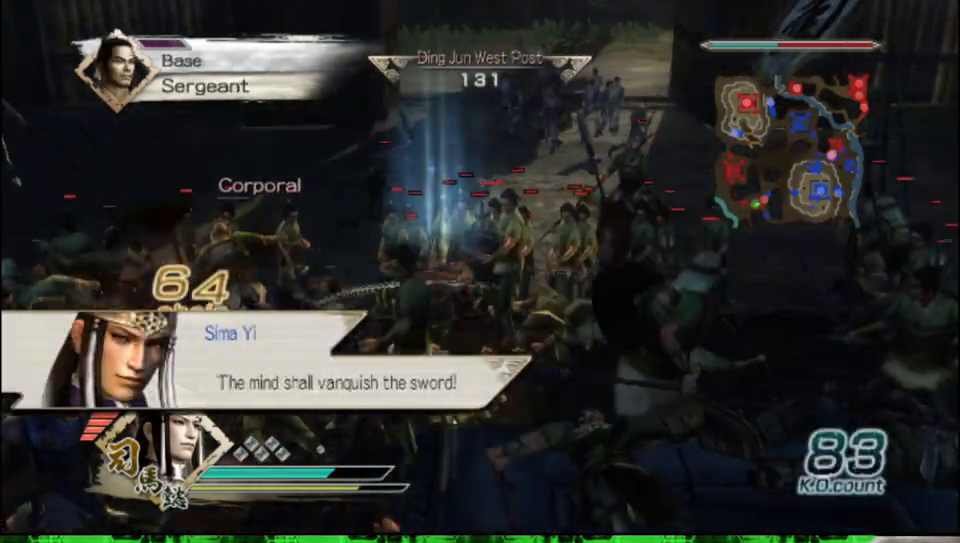
{"buttons": ["X"], "left_stick": "up-right", "right_stick": "center"}
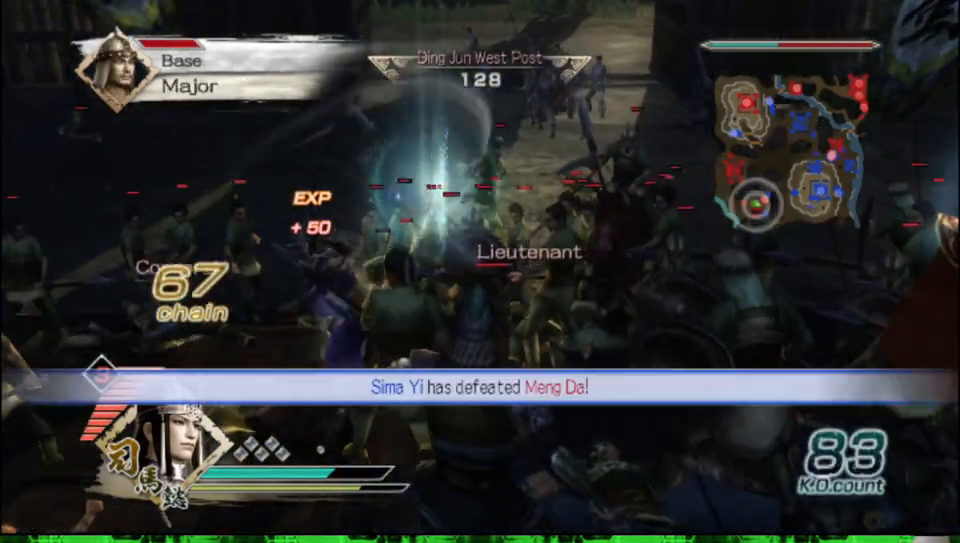
{"buttons": [], "left_stick": "up-right", "right_stick": "center"}
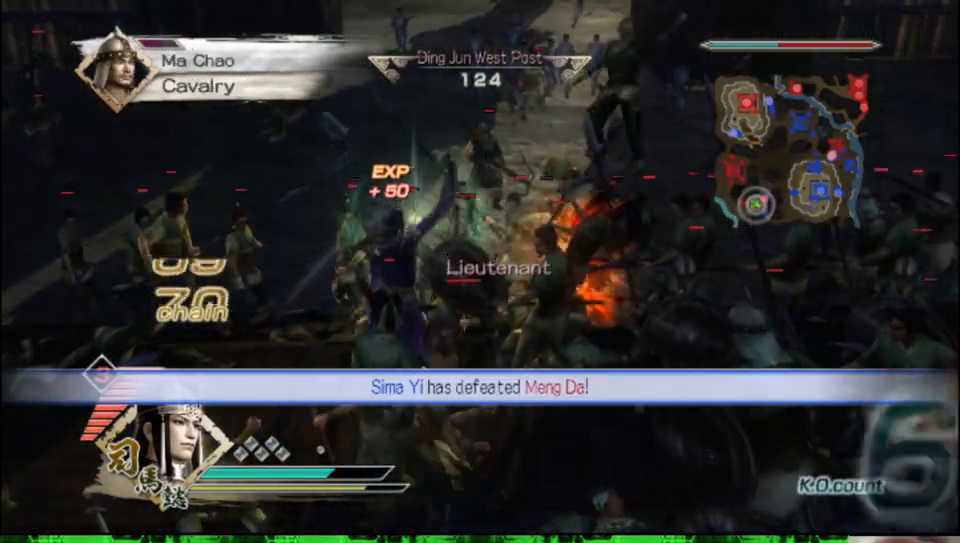
{"buttons": ["X"], "left_stick": "up-right", "right_stick": "center"}
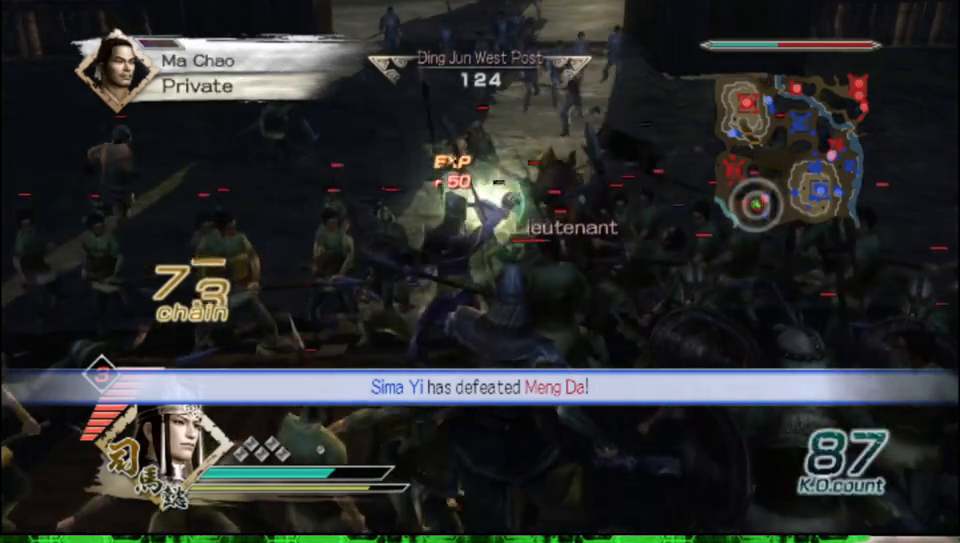
{"buttons": [], "left_stick": "down", "right_stick": "center"}